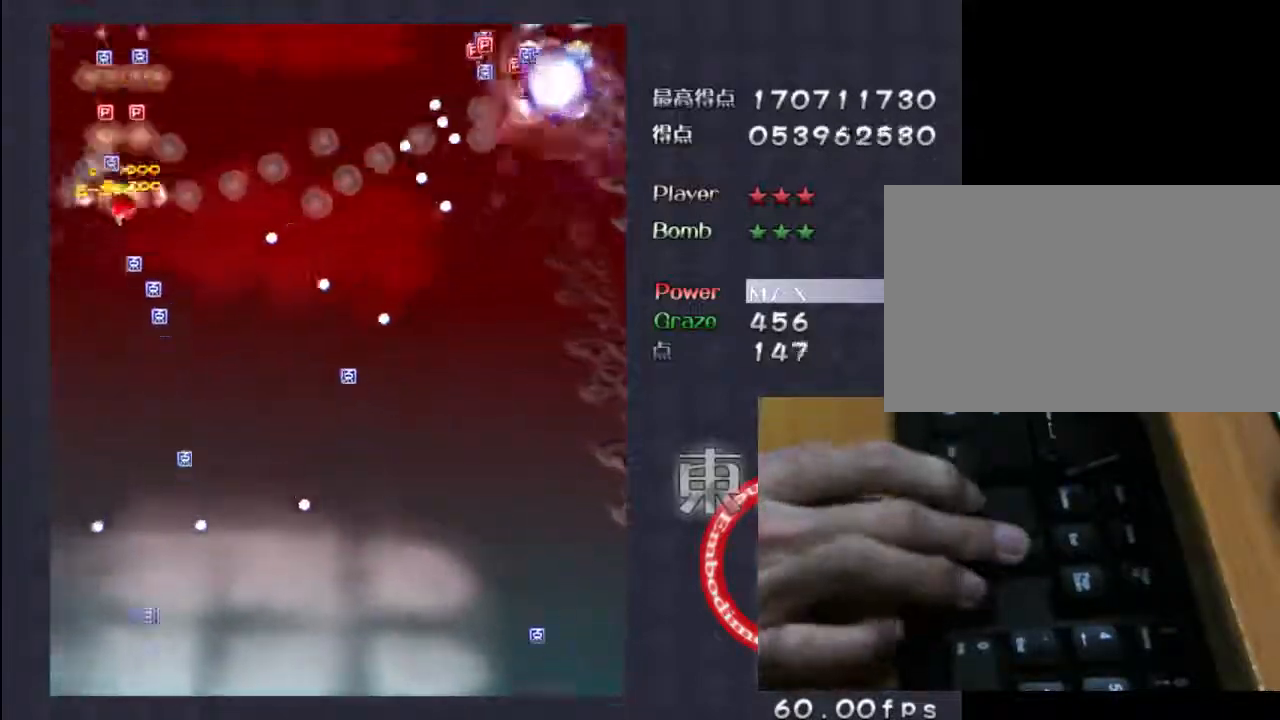
Gameplay with keyboard; each line is a JSON object with the keys held at the frame after it. "events" lists presses ("down") and releases ("up") of "c", "down", "left", "right", "shift", "up", "x" and "z" between this image and that frame as [ms after this image, input, new state], when the widget could be followed in between. No other keys are recorded. Mouse input is not recorded.
{"keys": ["z"], "events": [[183, "up", "up"], [383, "right", "down"], [450, "right", "up"]]}
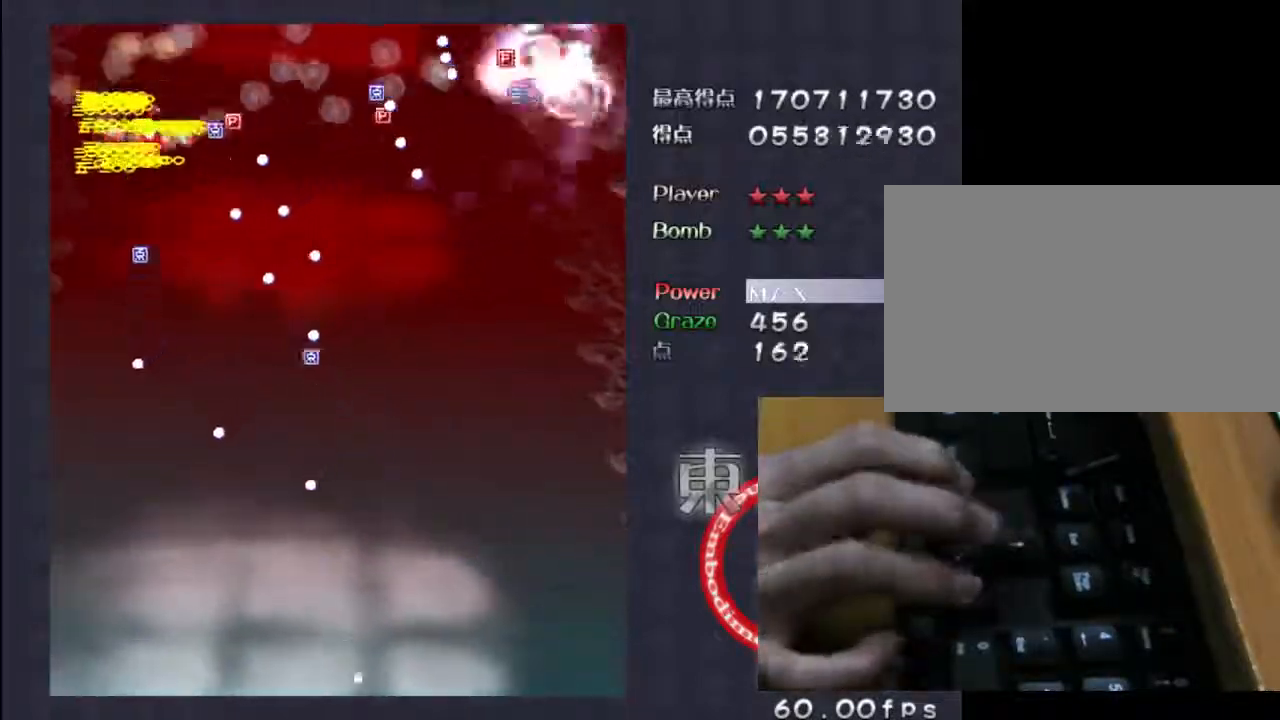
{"keys": ["down", "z"], "events": [[250, "shift", "down"], [283, "down", "down"], [317, "shift", "up"]]}
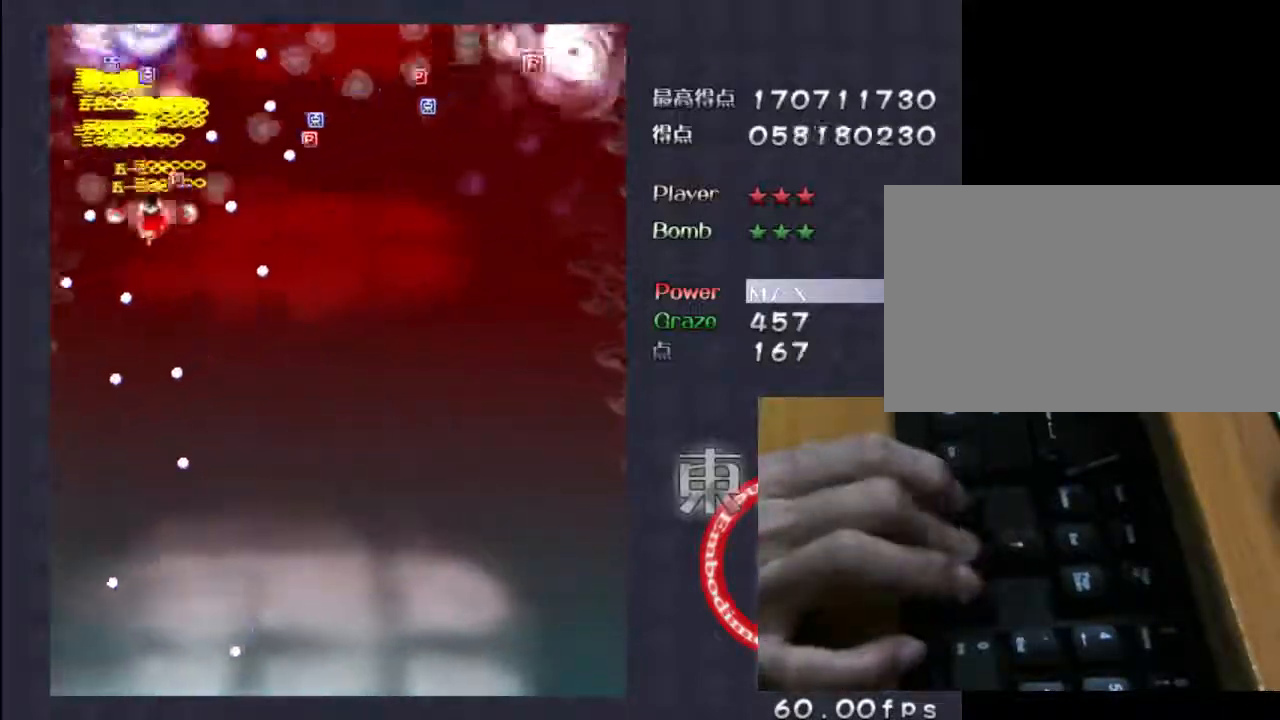
{"keys": ["down", "z"], "events": [[17, "left", "down"], [50, "down", "up"], [50, "shift", "down"], [283, "left", "up"], [417, "down", "down"], [417, "shift", "up"]]}
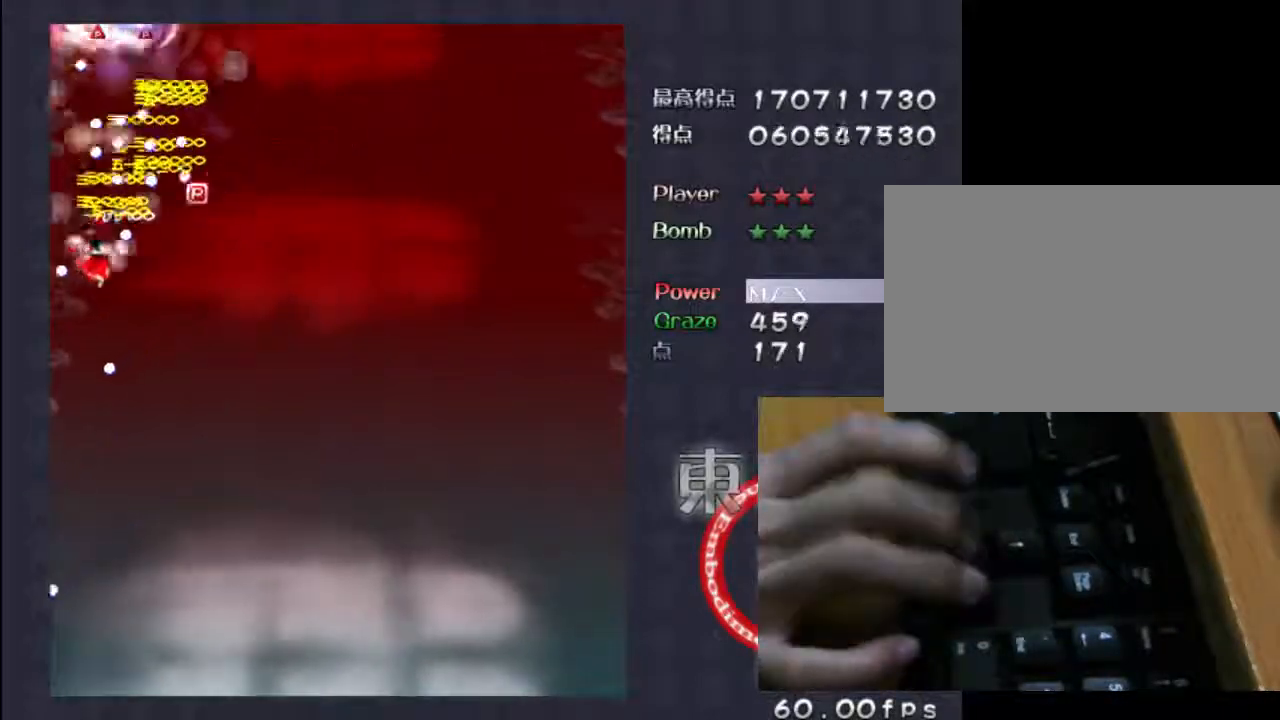
{"keys": ["down", "z"], "events": []}
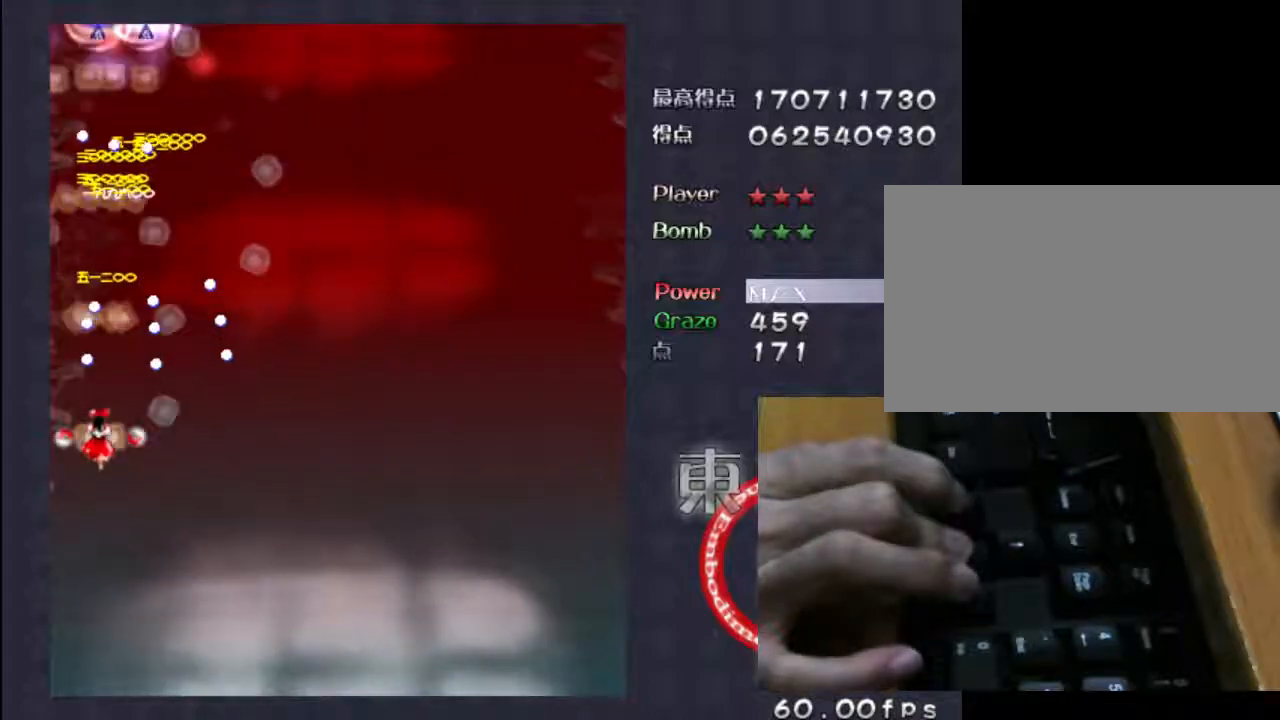
{"keys": ["right", "shift", "z"], "events": [[117, "shift", "down"], [150, "down", "up"], [433, "right", "down"]]}
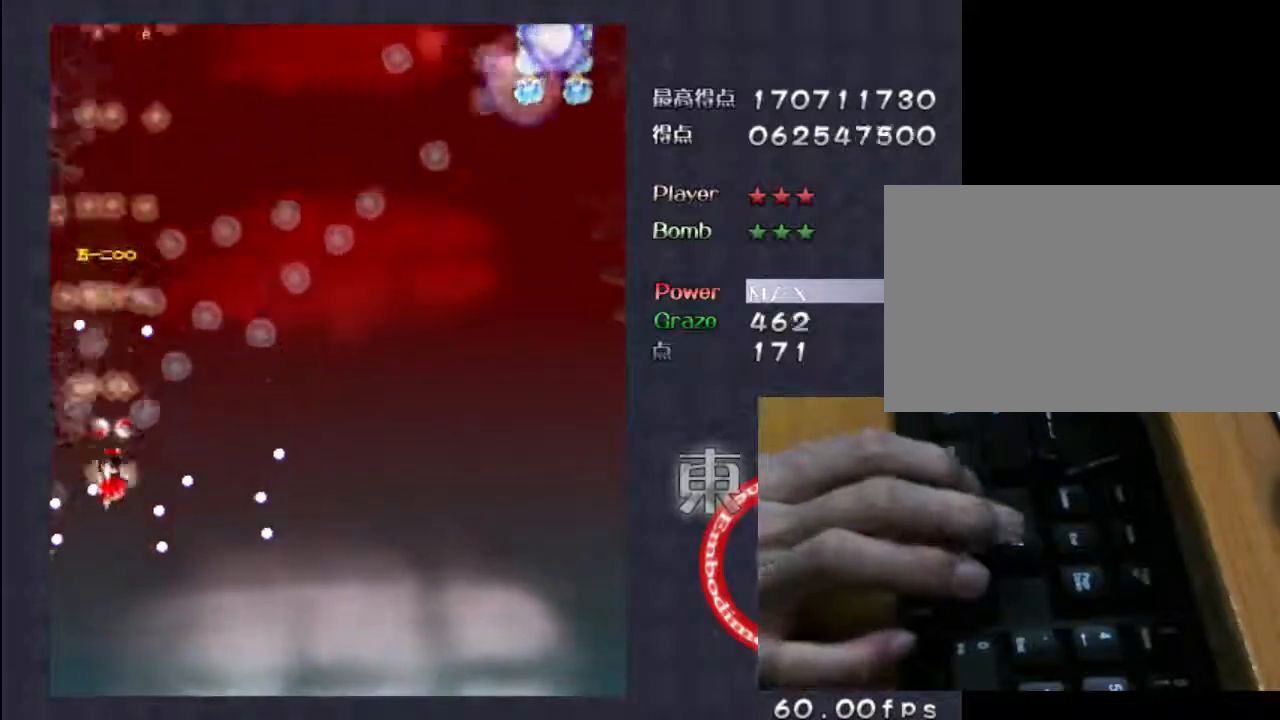
{"keys": ["up", "z"], "events": [[67, "right", "up"], [133, "left", "down"], [217, "up", "down"], [250, "left", "up"], [283, "shift", "up"]]}
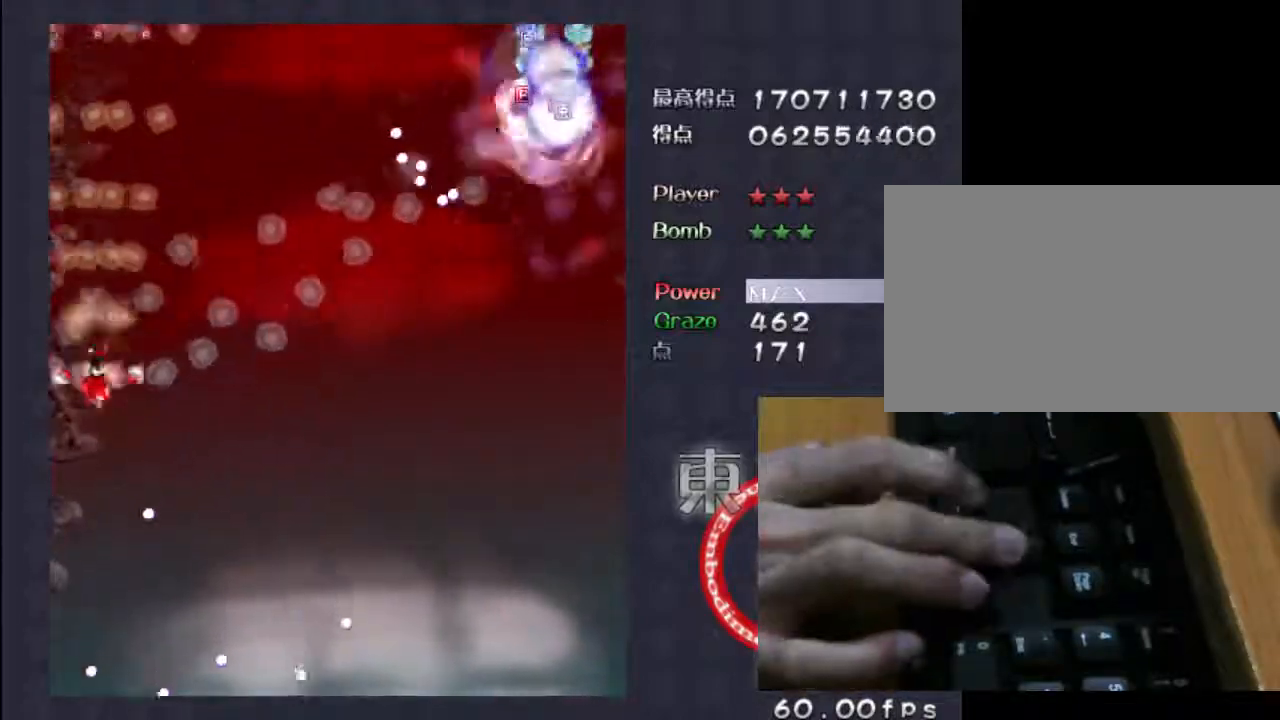
{"keys": ["right", "up", "z"], "events": [[33, "right", "down"], [233, "right", "up"], [500, "right", "down"]]}
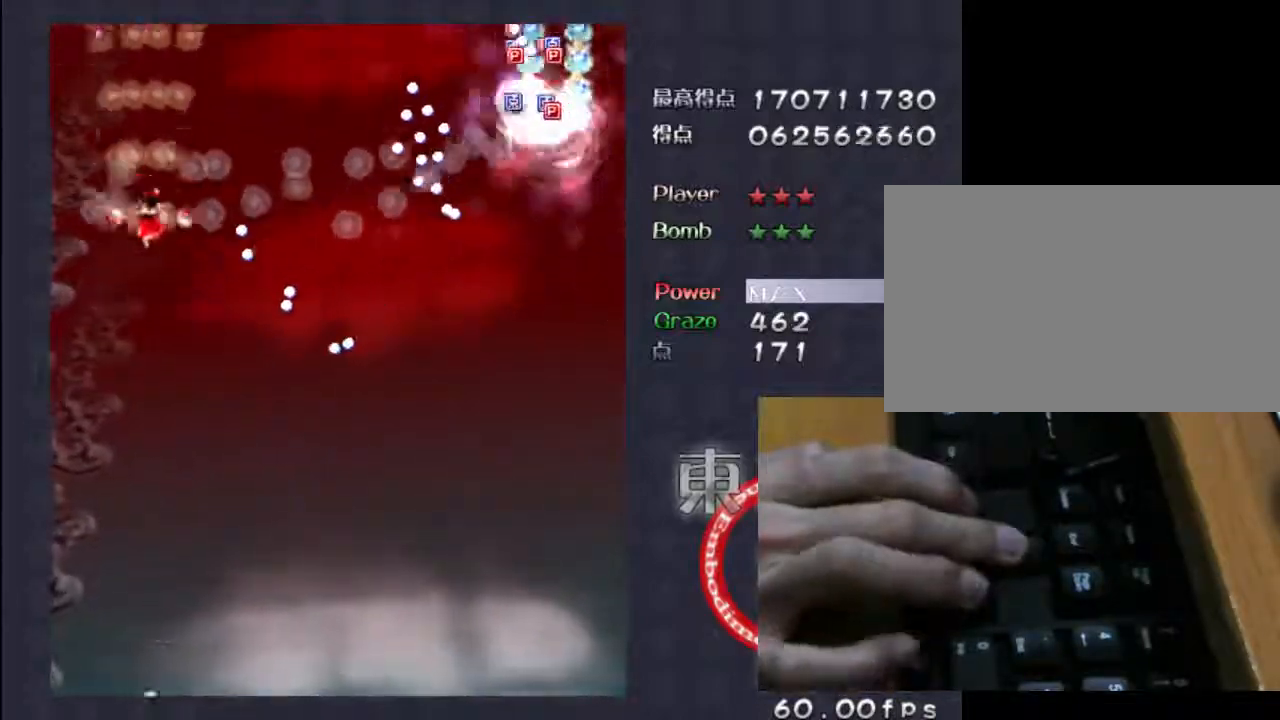
{"keys": ["z"], "events": [[233, "right", "up"], [333, "up", "up"]]}
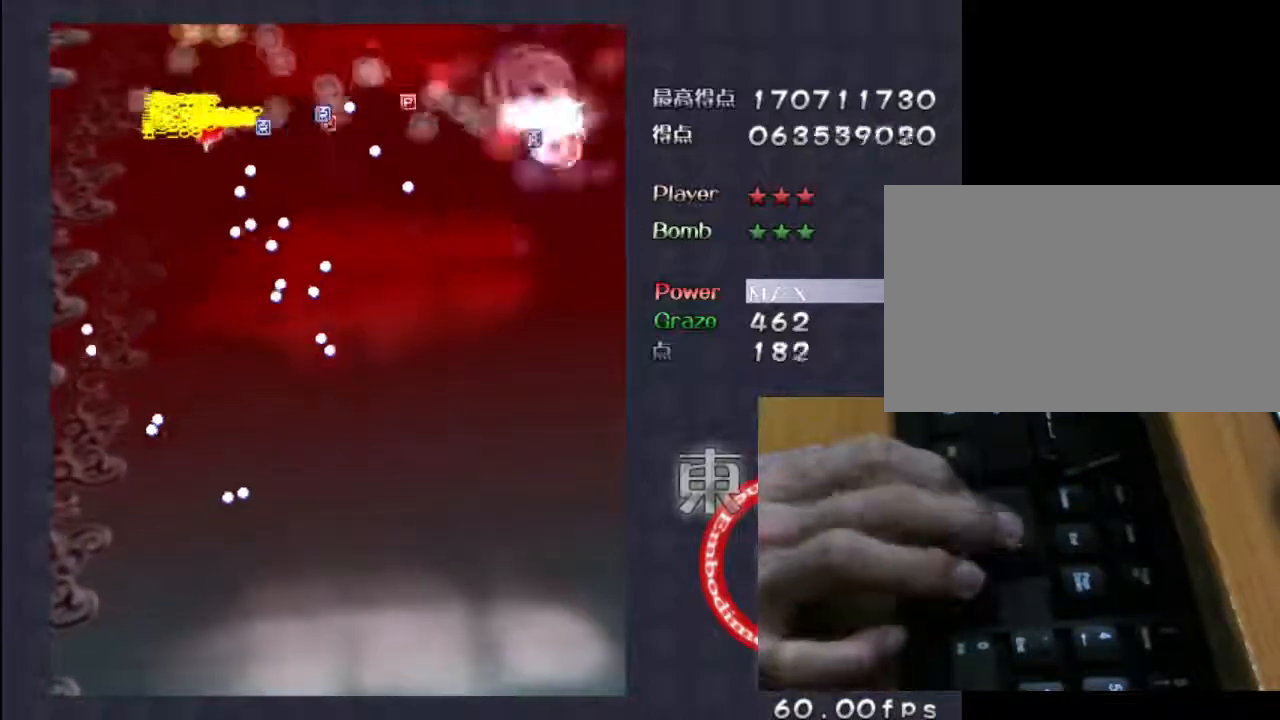
{"keys": ["right", "z"], "events": [[500, "right", "down"]]}
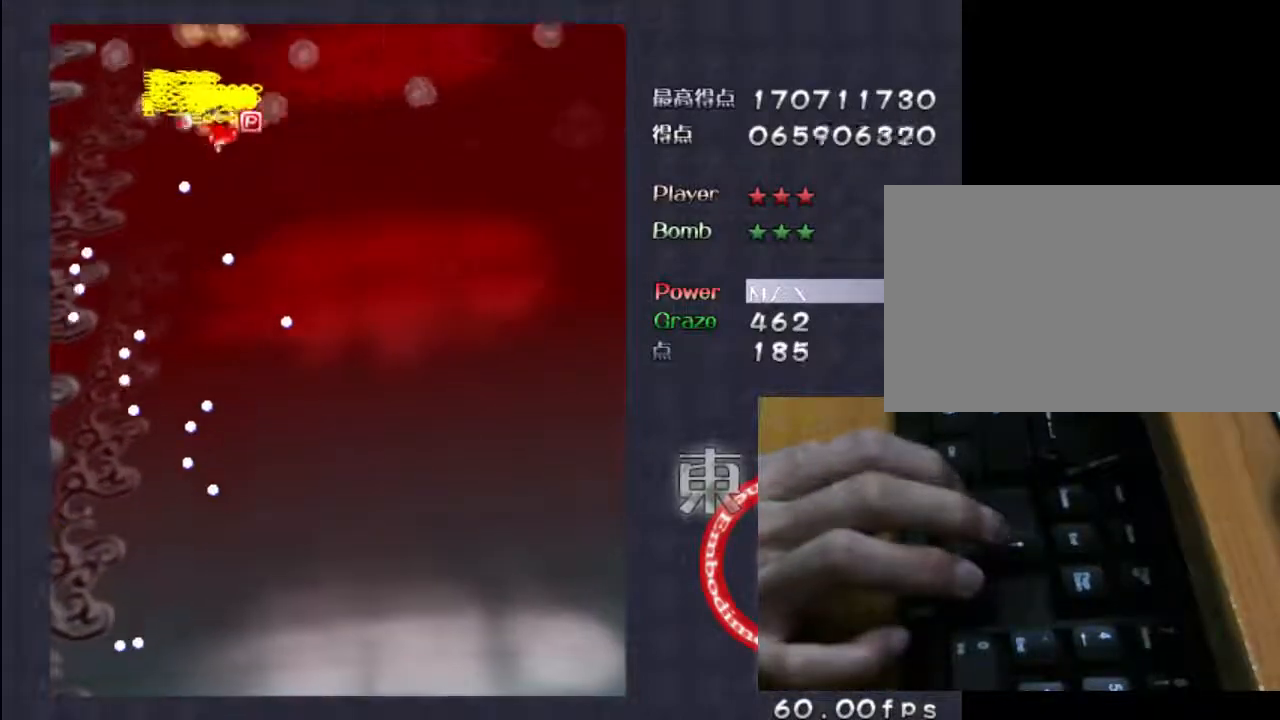
{"keys": ["down", "z"], "events": [[67, "down", "down"], [100, "right", "up"]]}
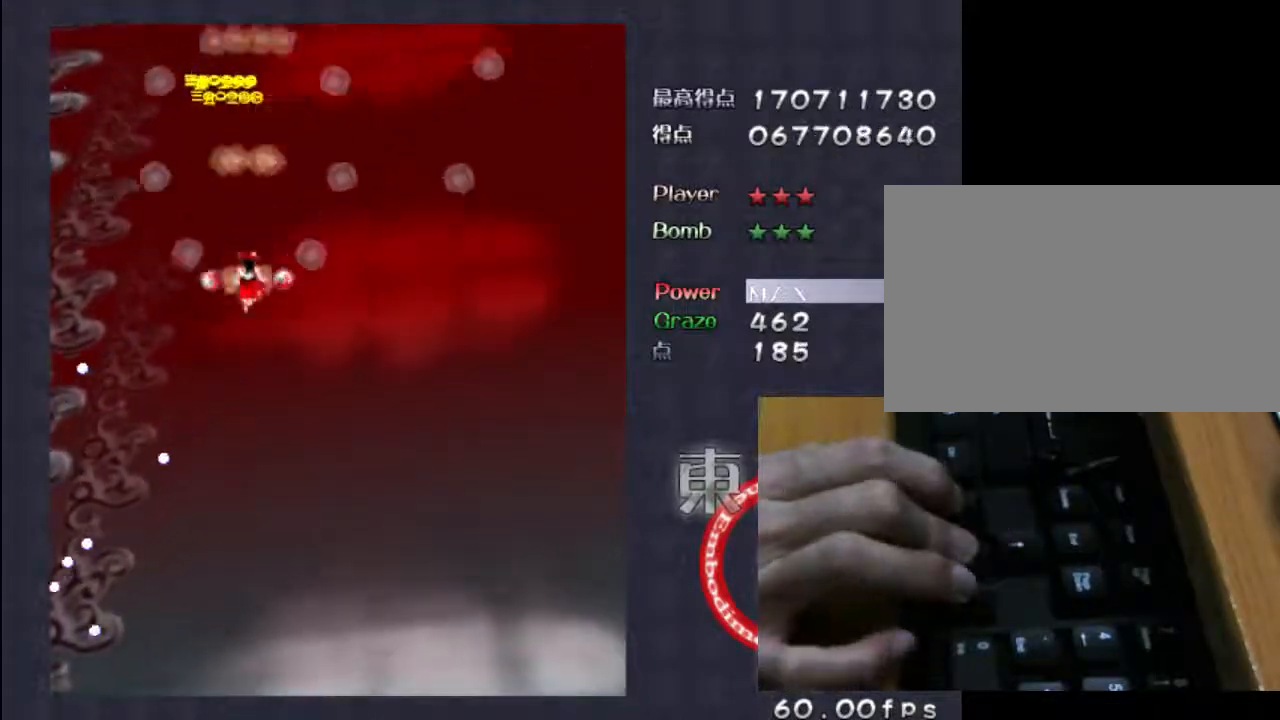
{"keys": ["down", "z"], "events": [[267, "right", "down"], [400, "right", "up"]]}
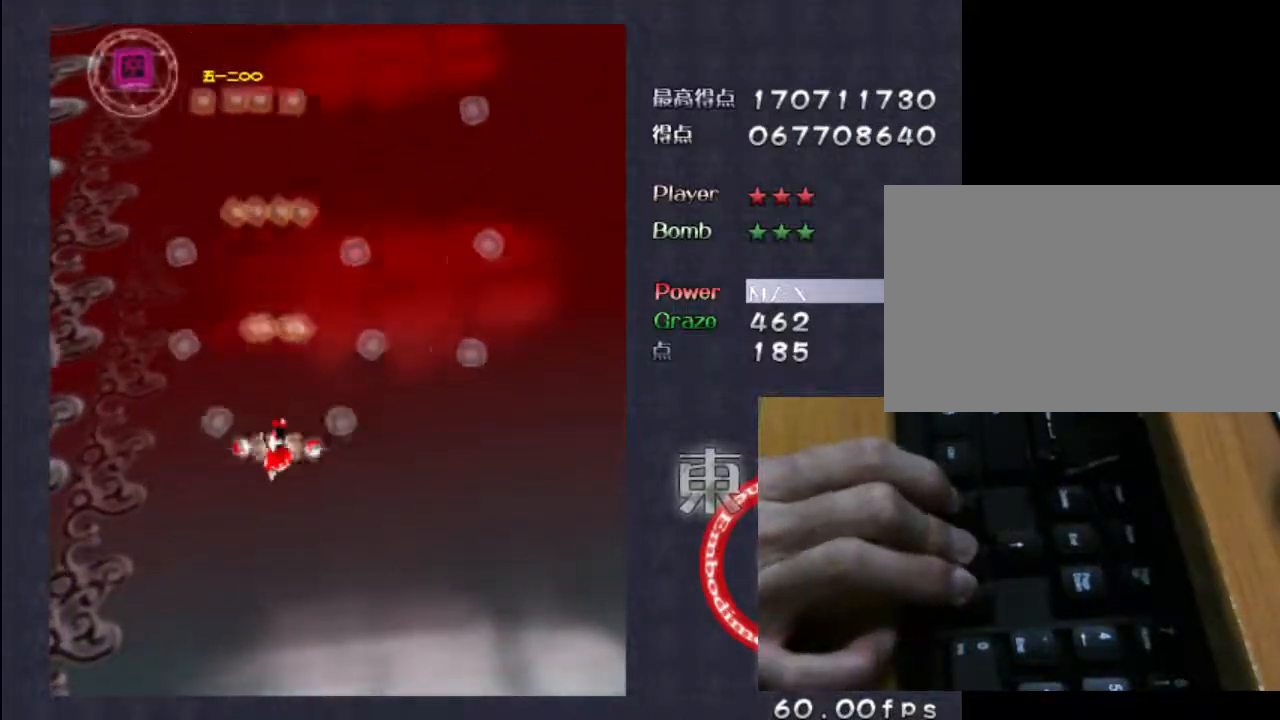
{"keys": ["down", "z"], "events": [[133, "left", "down"], [350, "left", "up"]]}
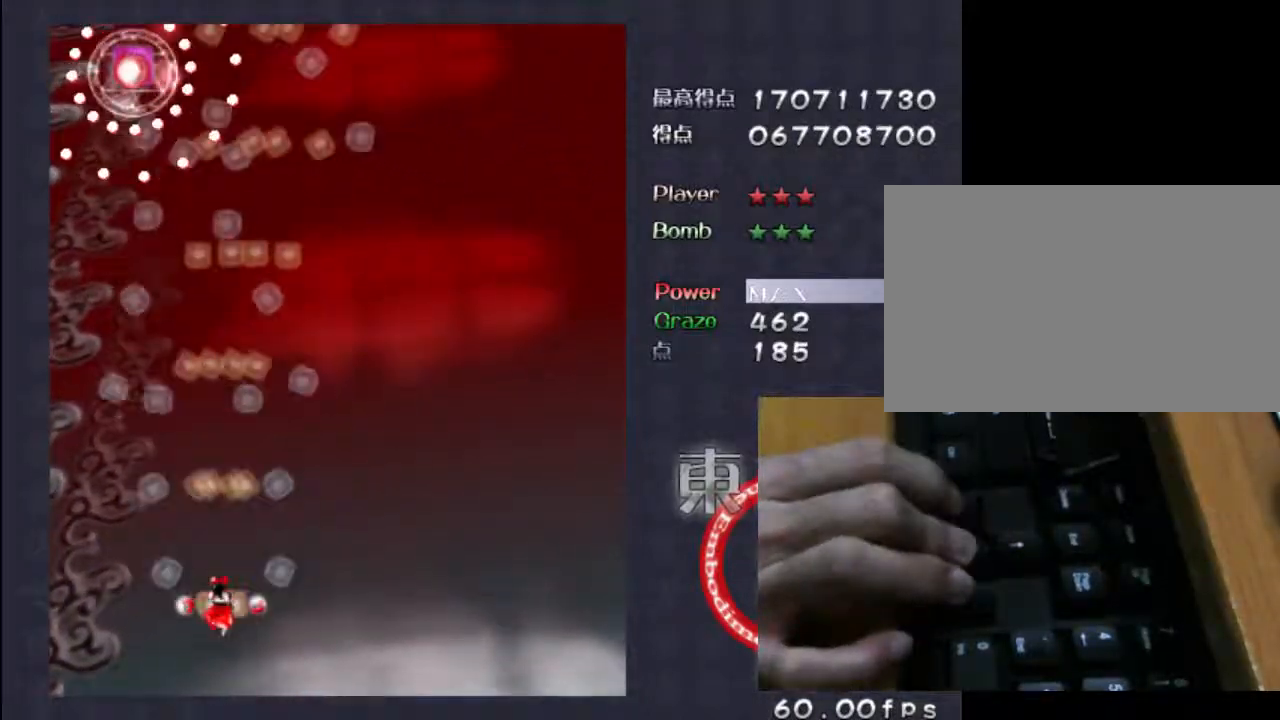
{"keys": ["down", "z"], "events": [[67, "left", "down"], [167, "left", "up"]]}
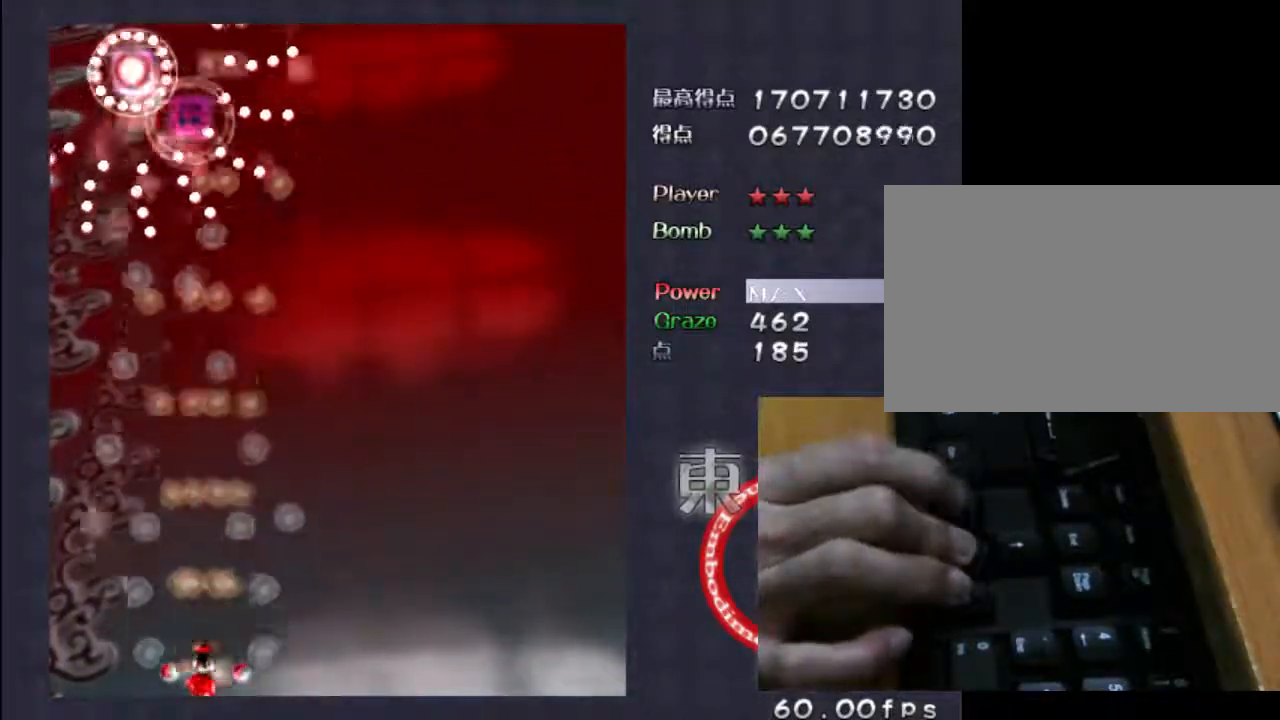
{"keys": ["down", "z"], "events": []}
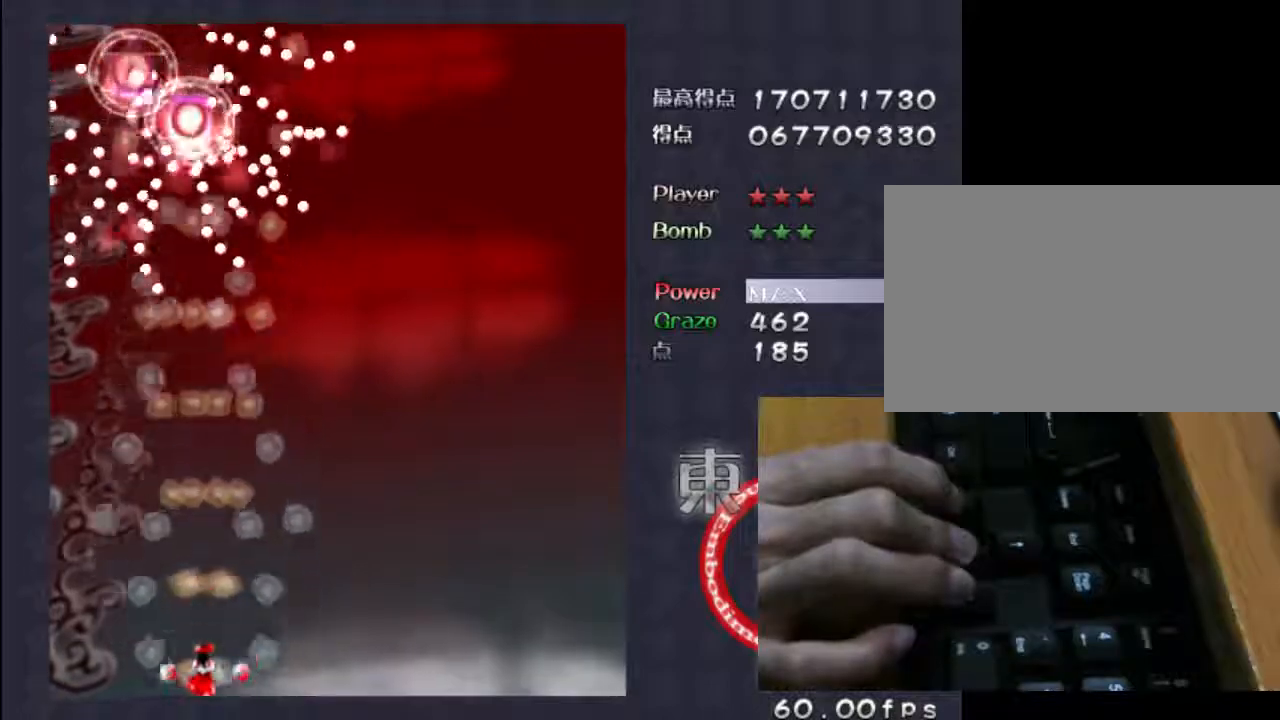
{"keys": ["down", "z"], "events": []}
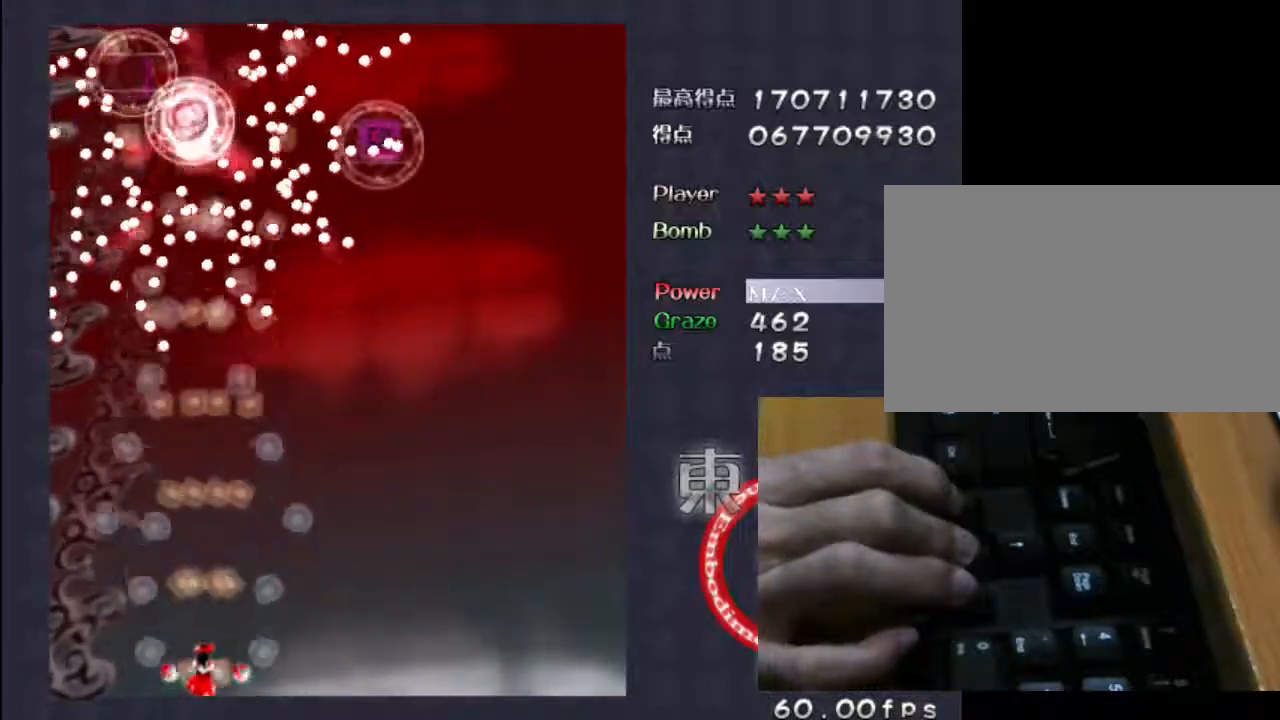
{"keys": ["down", "z"], "events": []}
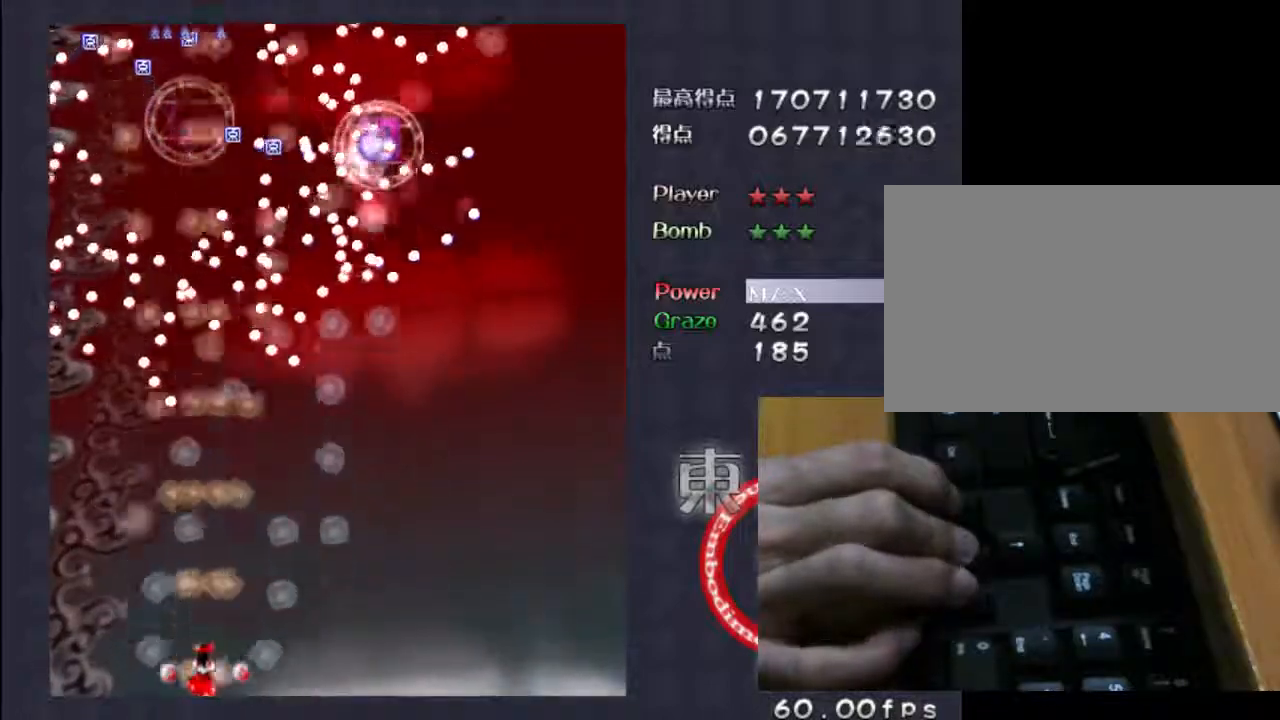
{"keys": ["down", "z"], "events": []}
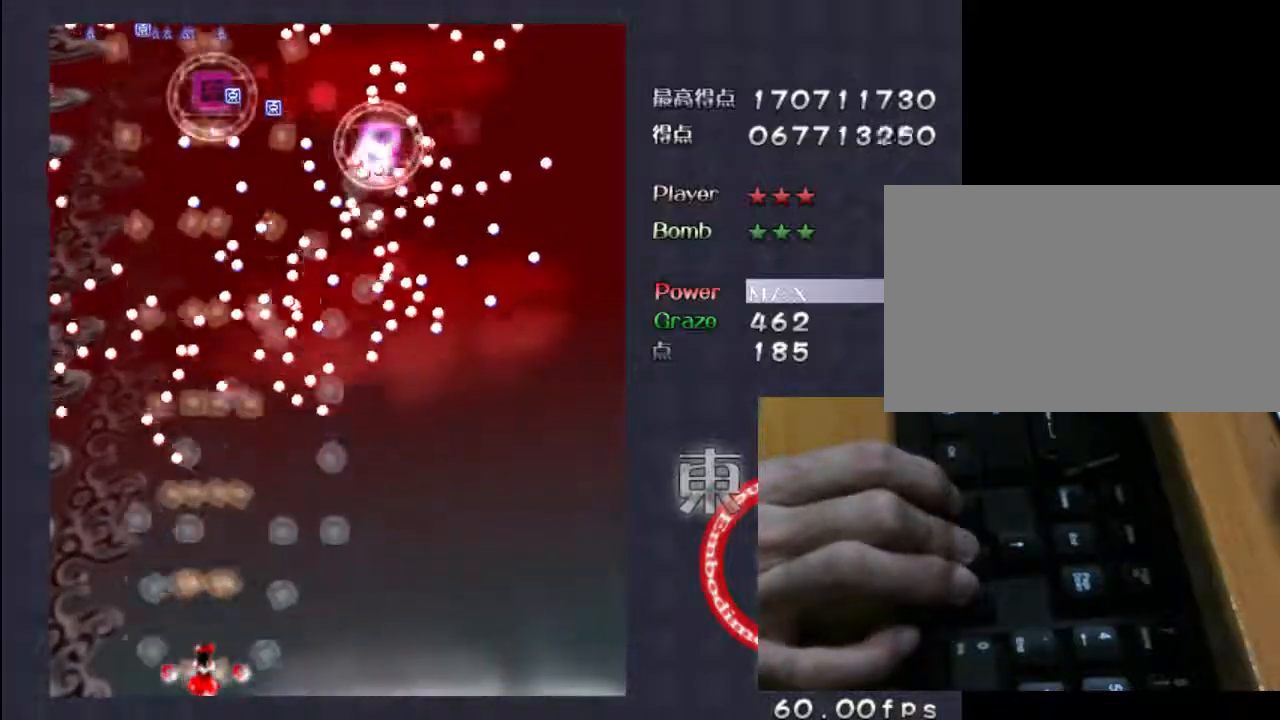
{"keys": ["down", "z"], "events": []}
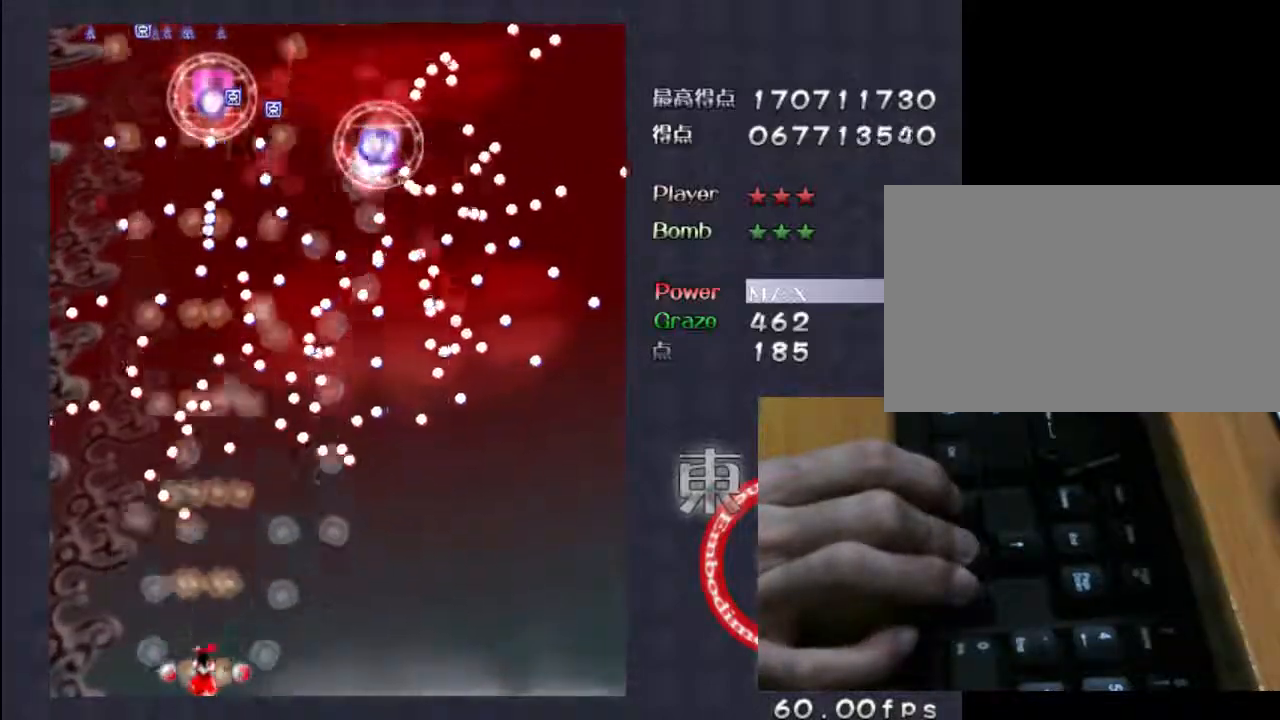
{"keys": ["right", "shift", "z"], "events": [[217, "shift", "down"], [283, "down", "up"], [383, "right", "down"]]}
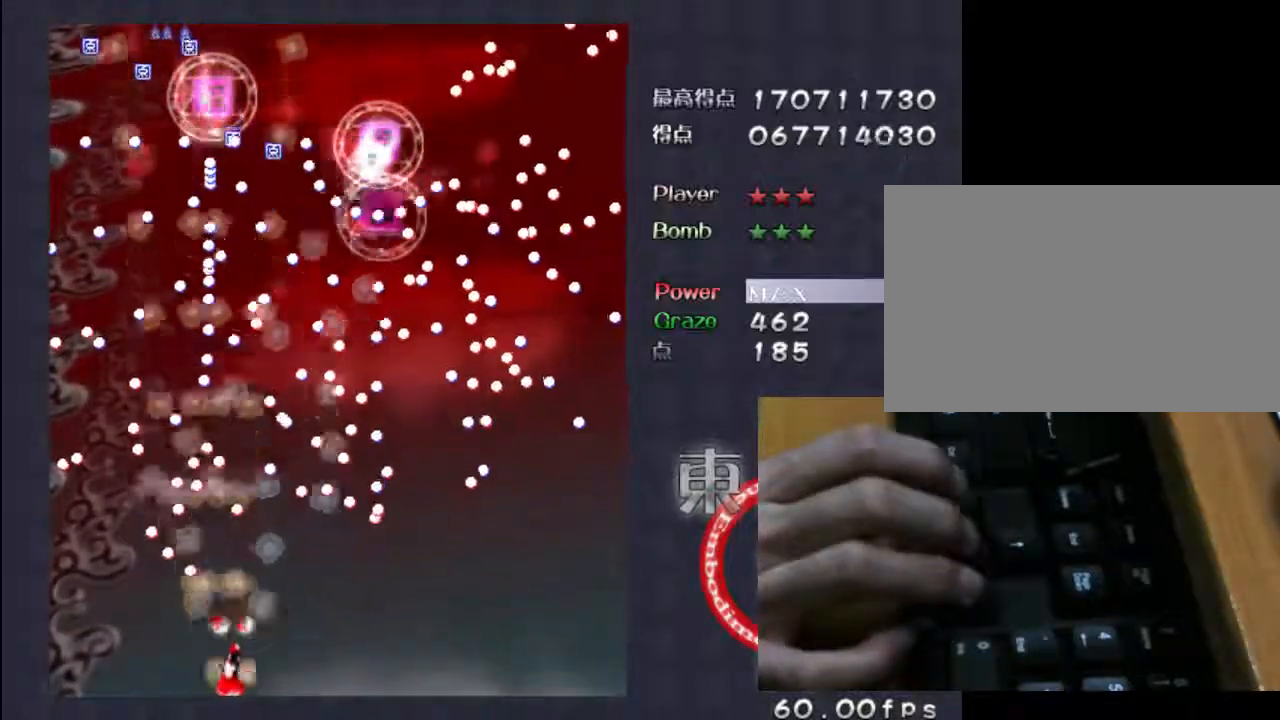
{"keys": ["right", "shift", "z"], "events": [[50, "right", "up"], [183, "right", "down"], [317, "right", "up"], [483, "right", "down"]]}
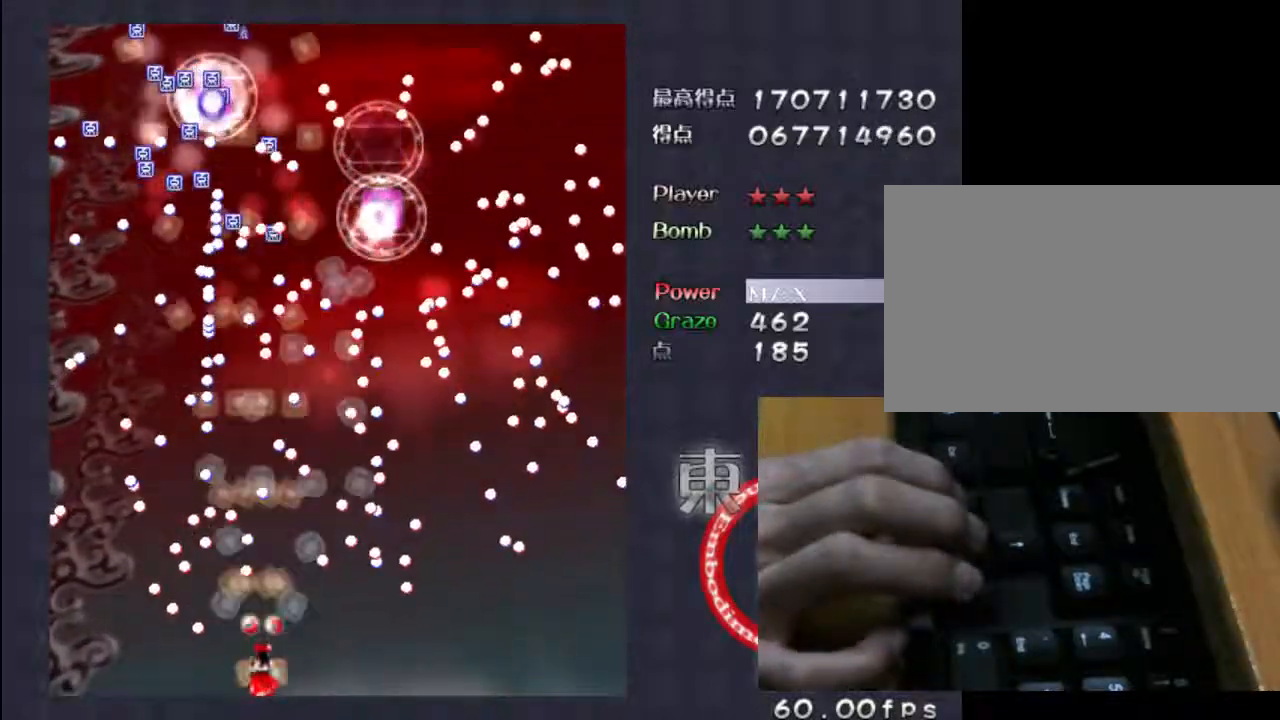
{"keys": ["right", "shift", "z"], "events": [[83, "right", "up"], [217, "right", "down"], [317, "right", "up"], [450, "right", "down"]]}
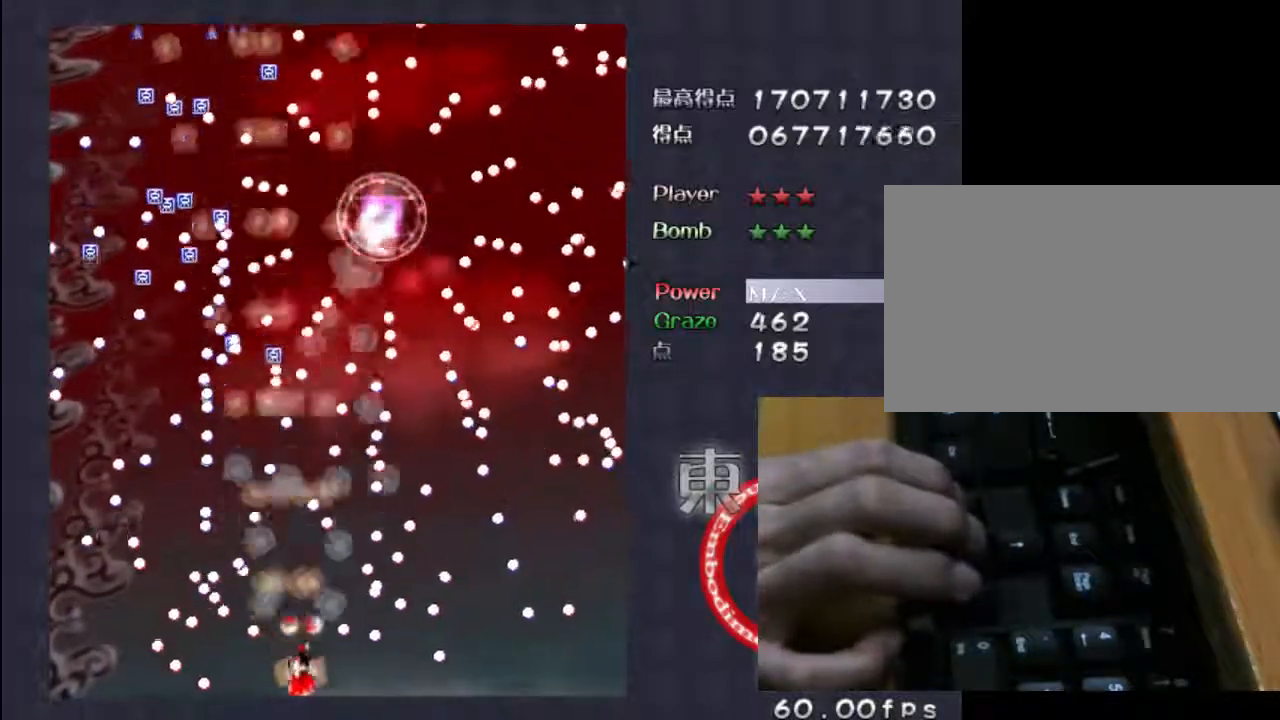
{"keys": ["shift", "z"], "events": [[50, "right", "up"]]}
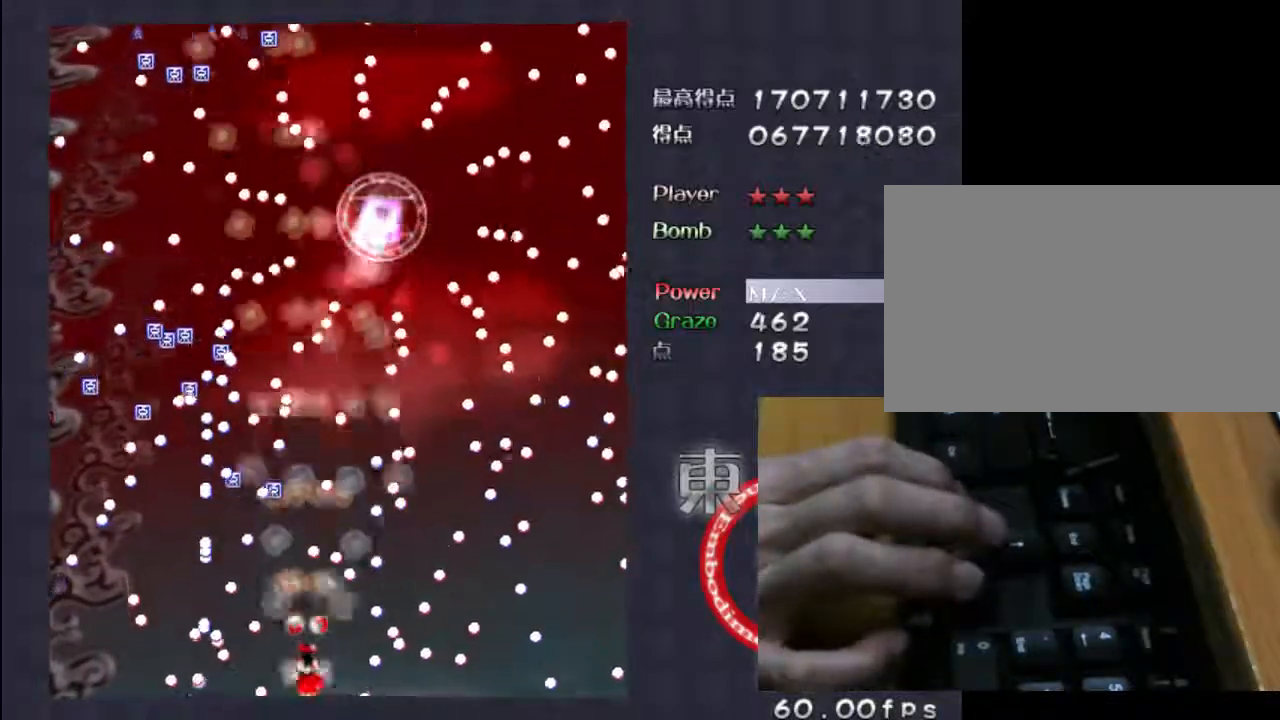
{"keys": ["shift", "z"], "events": [[150, "right", "down"], [250, "right", "up"]]}
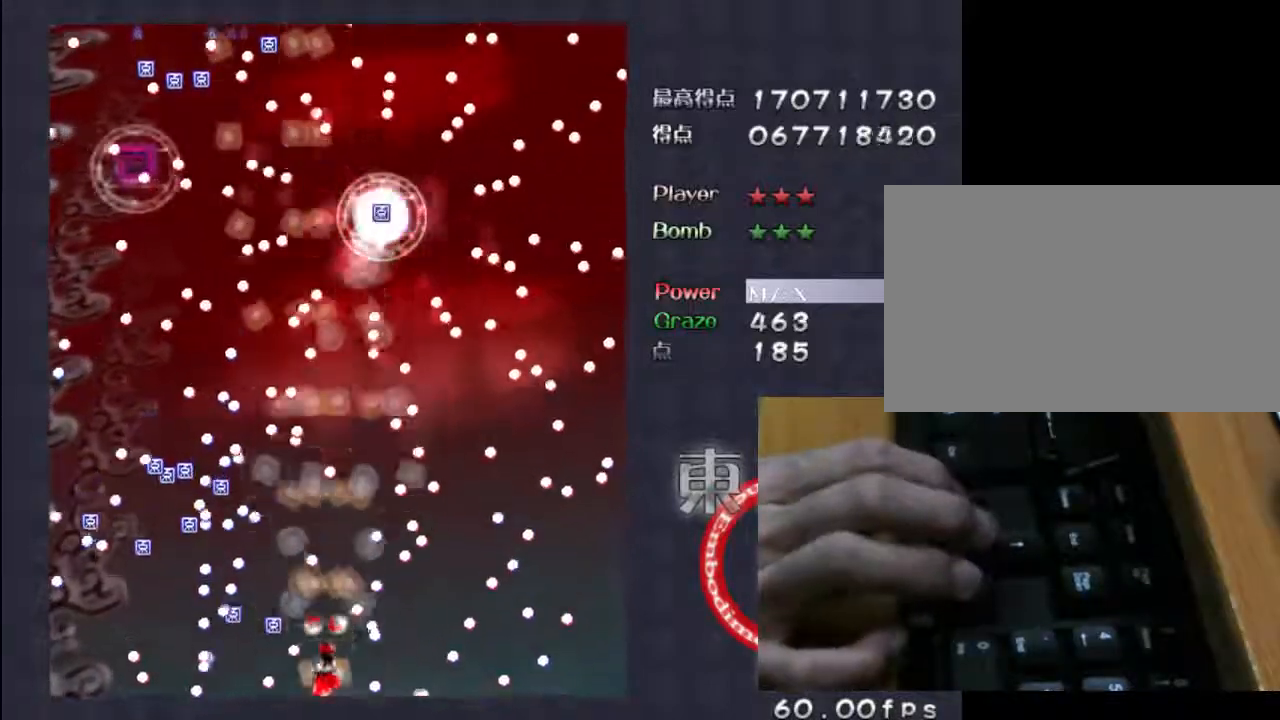
{"keys": ["shift", "z"], "events": []}
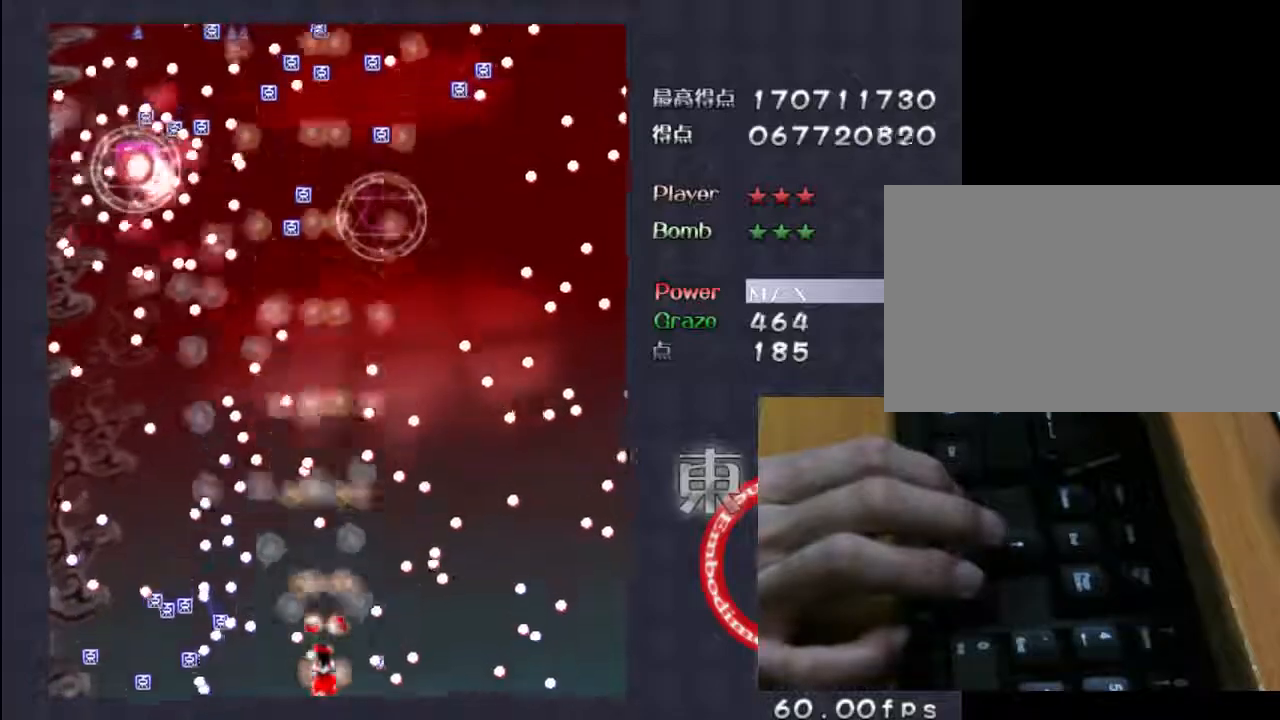
{"keys": ["shift", "z"], "events": []}
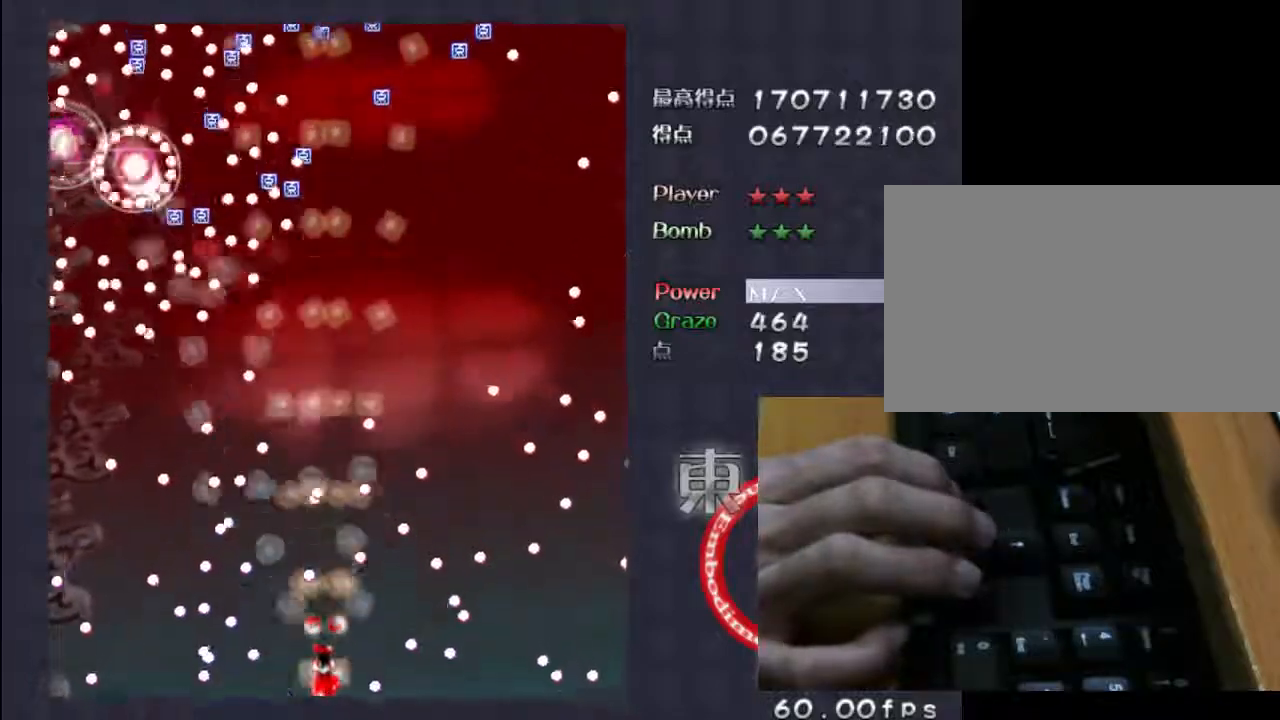
{"keys": ["shift", "z"], "events": []}
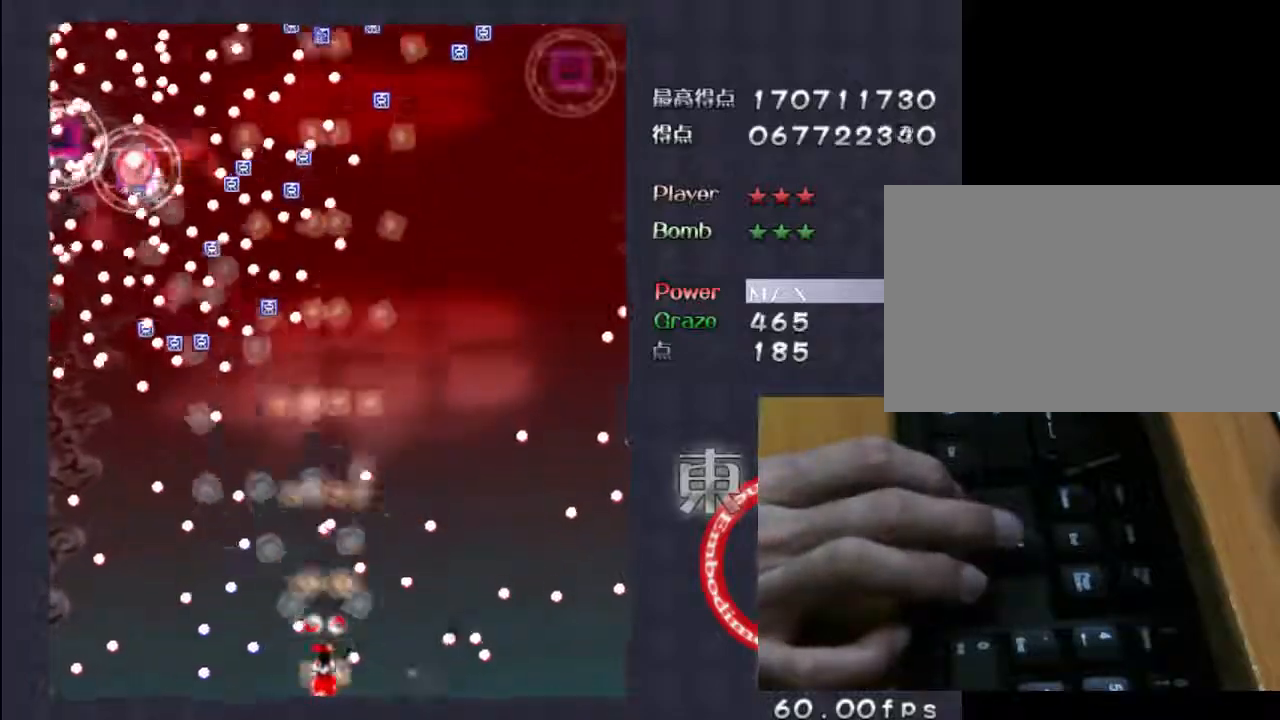
{"keys": ["shift", "up", "z"], "events": [[417, "up", "down"]]}
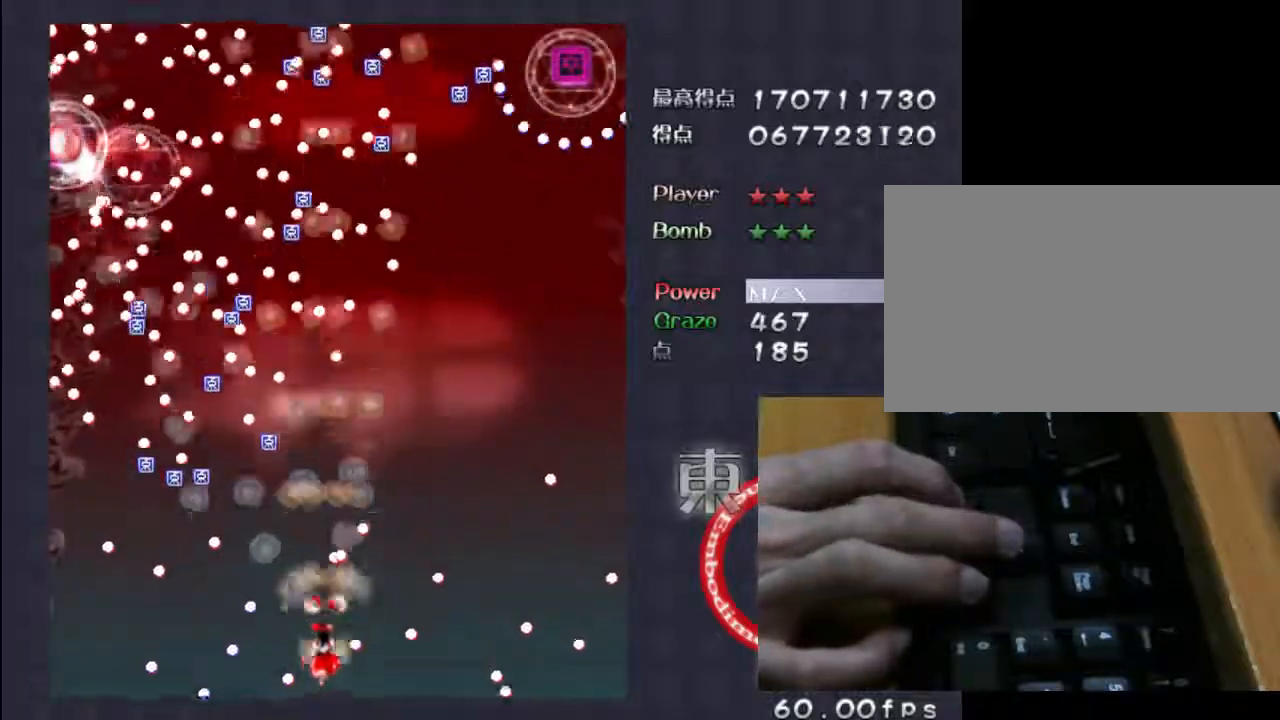
{"keys": ["shift", "z"], "events": [[17, "up", "up"]]}
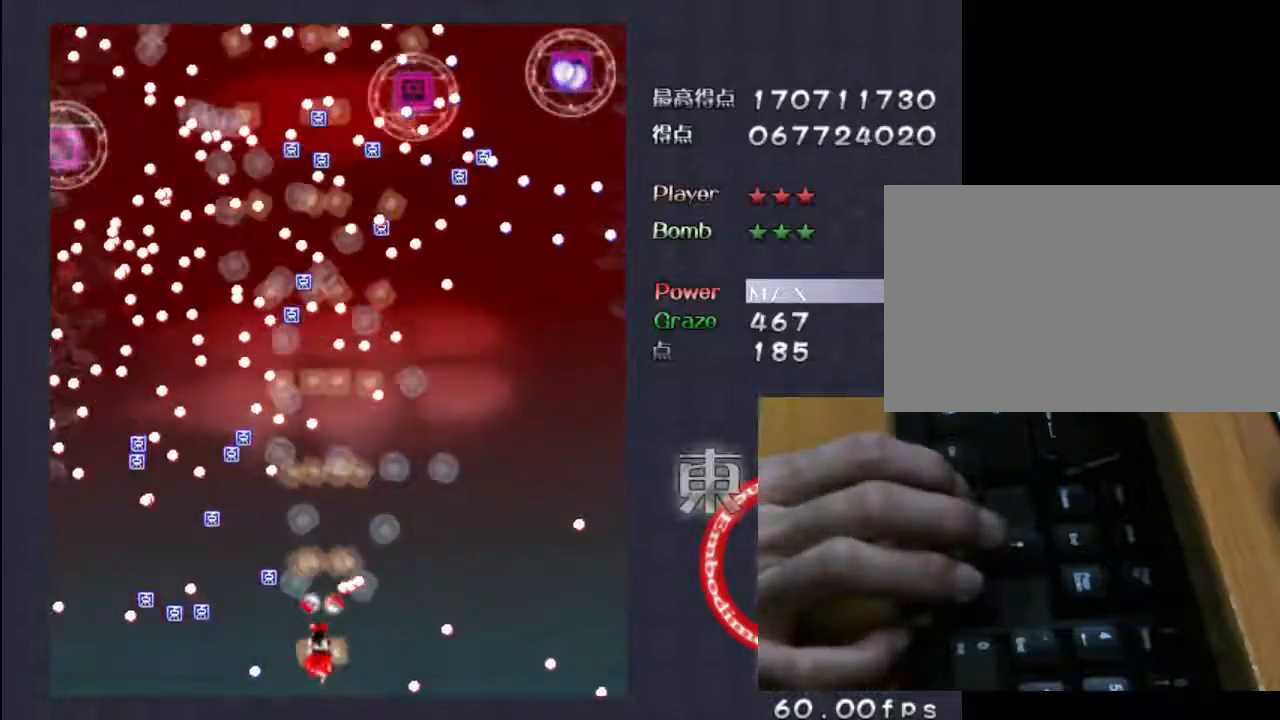
{"keys": ["left", "shift", "z"], "events": [[17, "left", "down"], [183, "left", "up"], [350, "left", "down"]]}
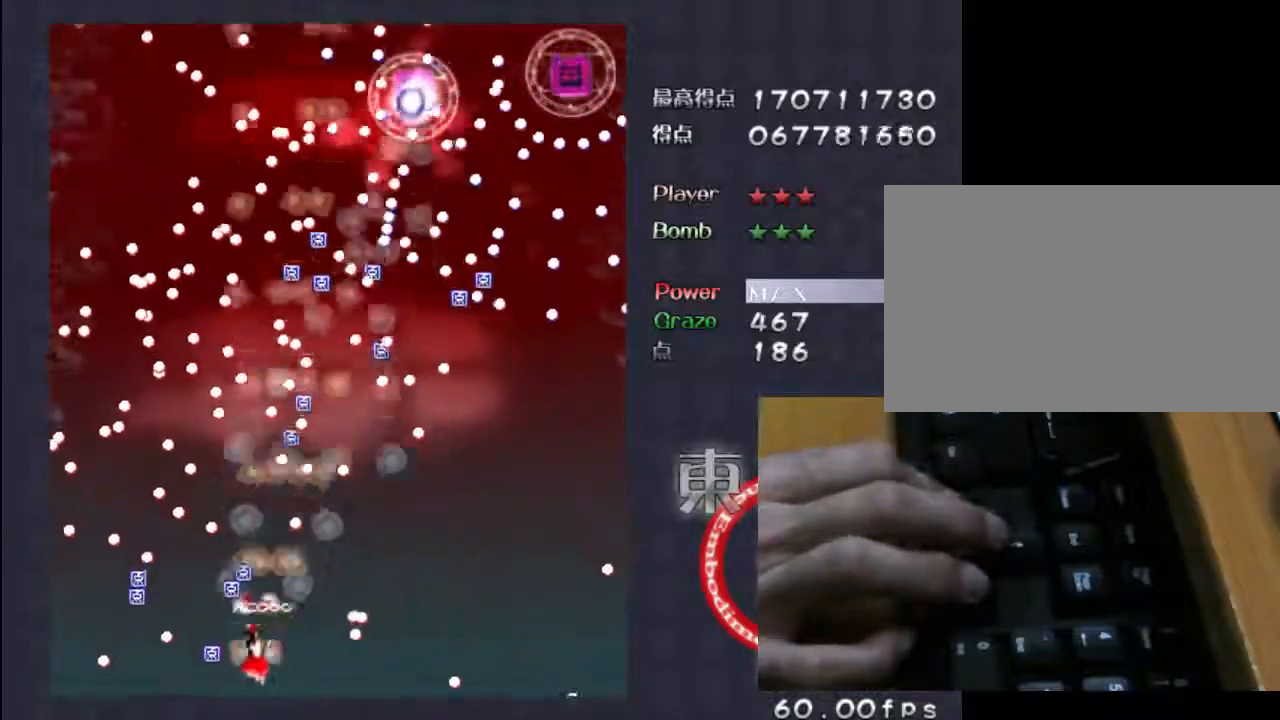
{"keys": ["shift", "z"], "events": [[83, "left", "up"], [150, "down", "down"], [150, "right", "down"], [417, "down", "up"], [450, "right", "up"]]}